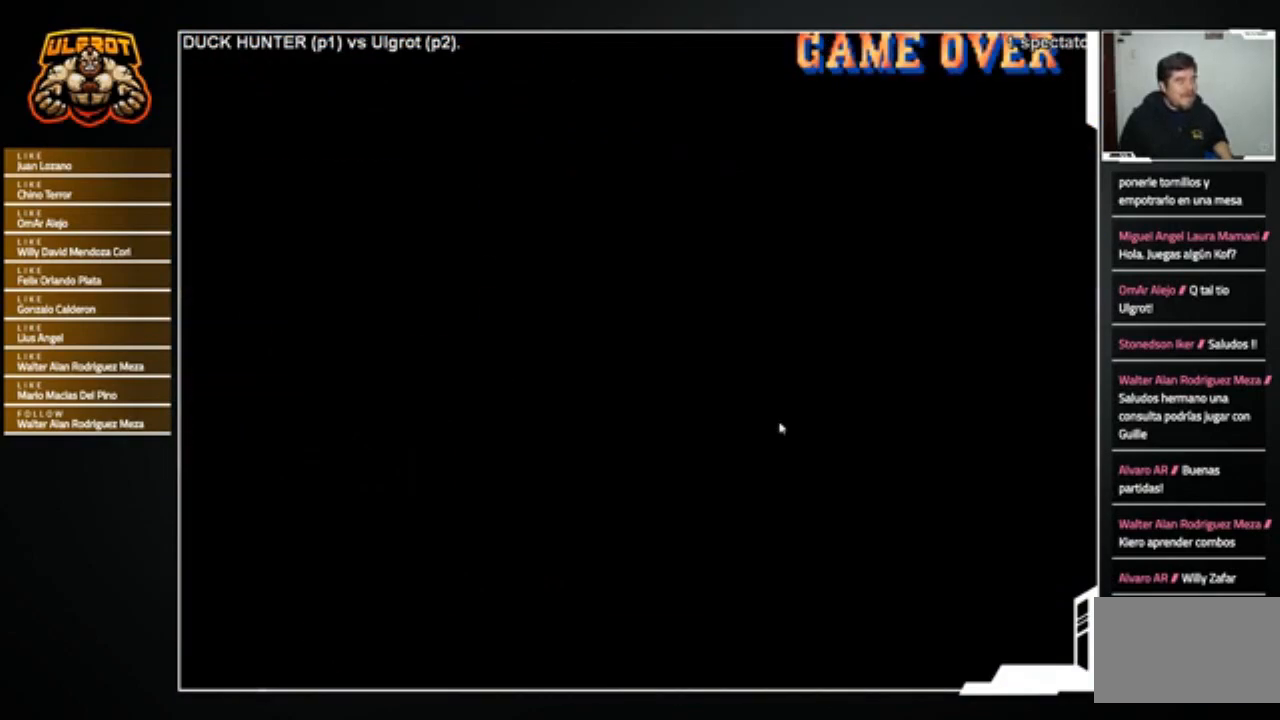
Gameplay with a controller (arcade stick); each line is a JSON object with the inputs held at the frame after it. "events" lists button and stick changes between this image and that frame as [ms after this image, input, new state], when the widget could be followed in between. Not read: L3 R3.
{"buttons": ["TRIANGLE", "R1"], "left_stick": "center", "events": [[433, "SQUARE", "up"]]}
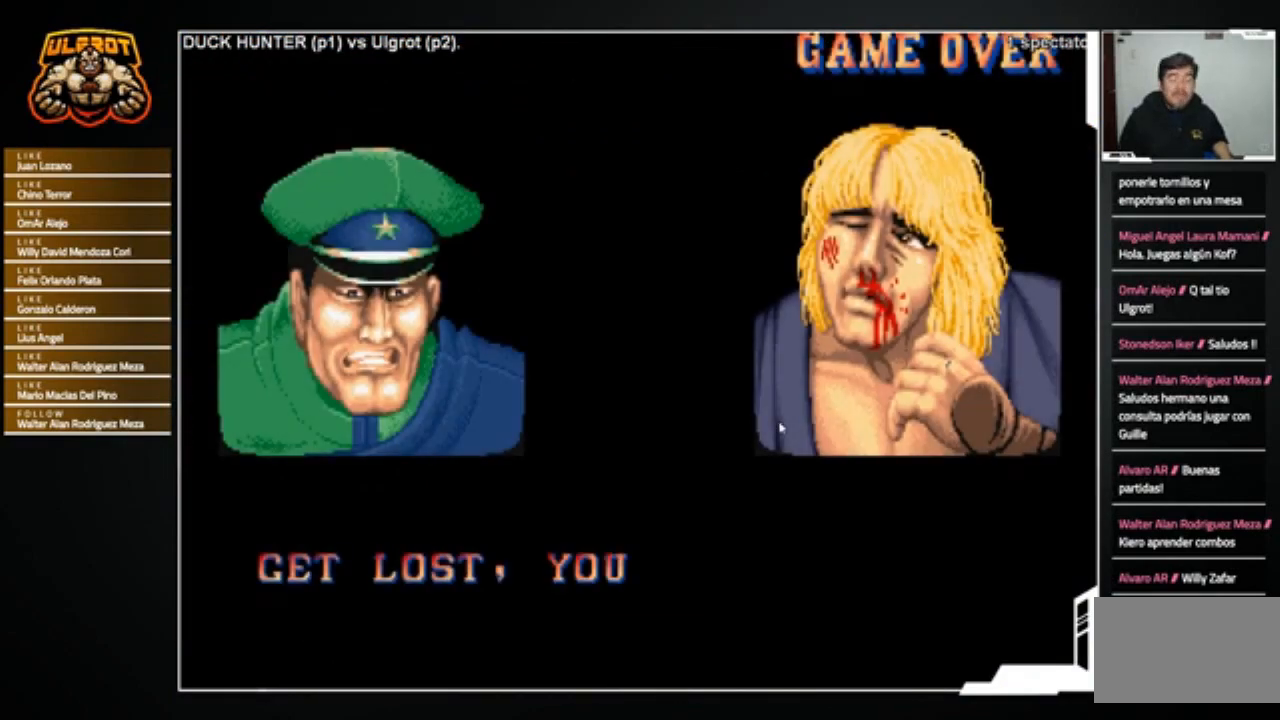
{"buttons": [], "left_stick": "center", "events": [[67, "R1", "up"], [67, "TRIANGLE", "up"]]}
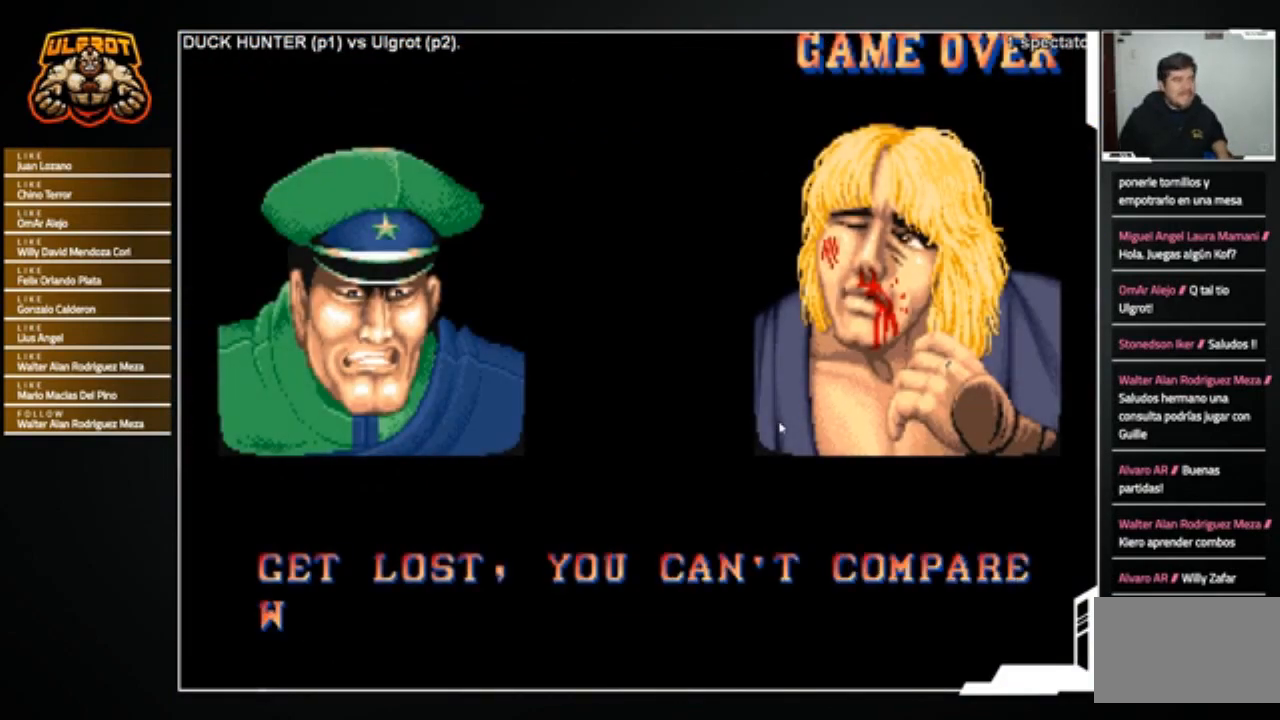
{"buttons": [], "left_stick": "center", "events": []}
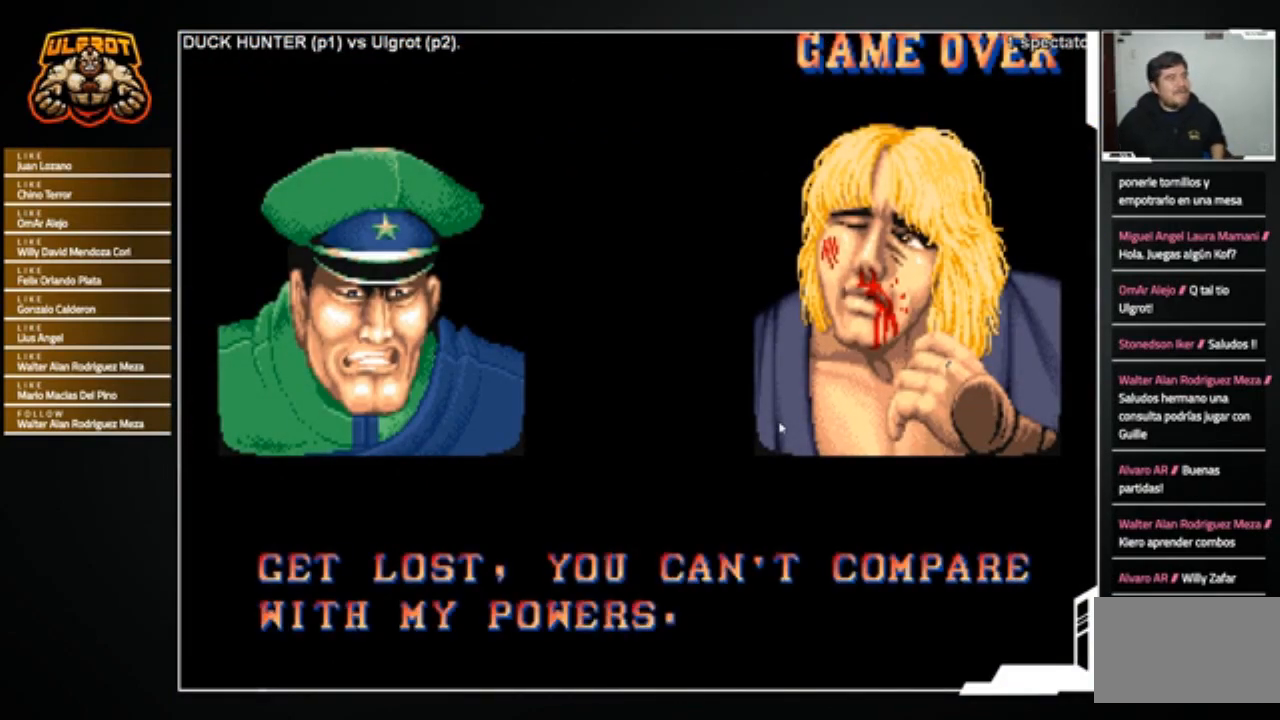
{"buttons": [], "left_stick": "center", "events": [[267, "START", "down"], [334, "START", "up"], [434, "START", "down"], [467, "START", "up"]]}
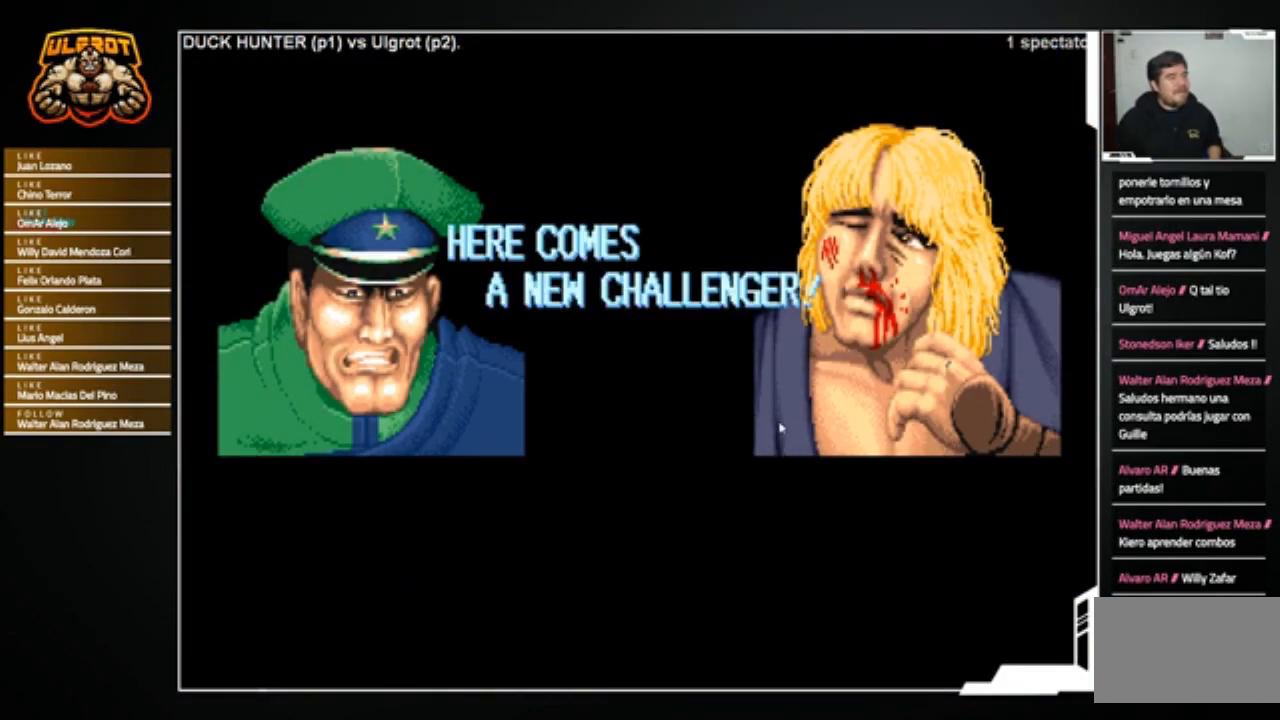
{"buttons": [], "left_stick": "center", "events": []}
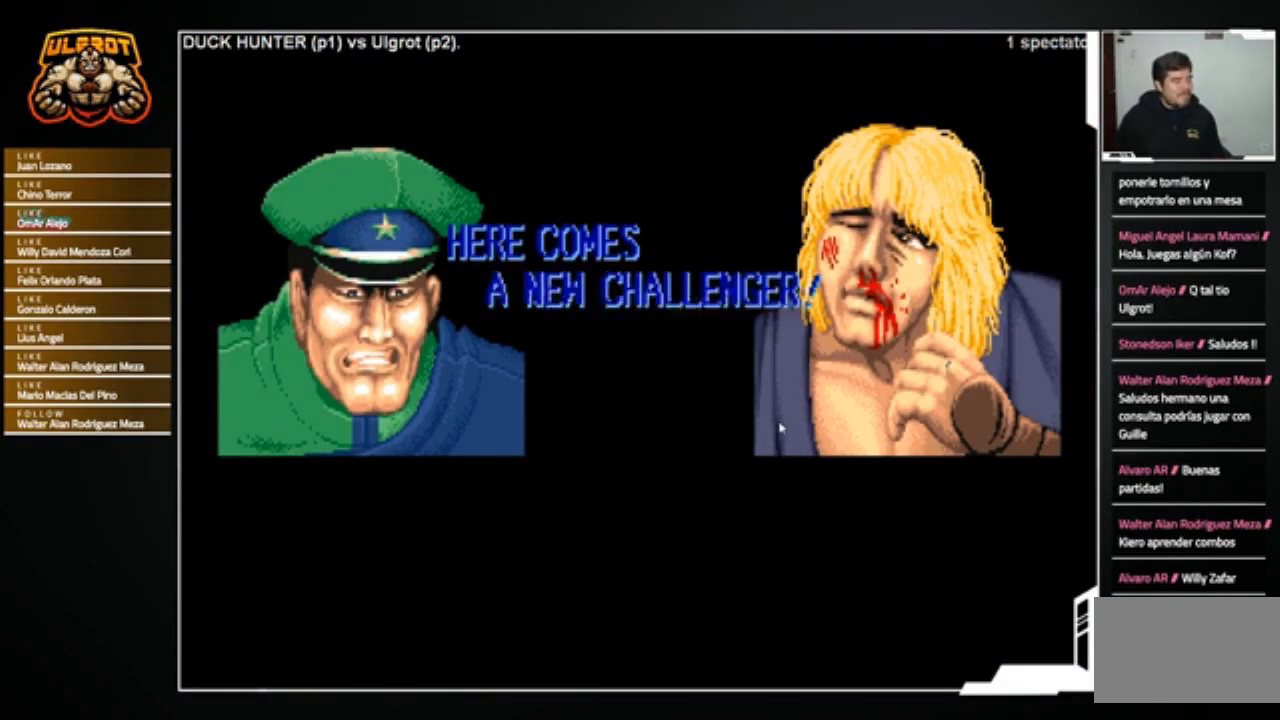
{"buttons": [], "left_stick": "center", "events": []}
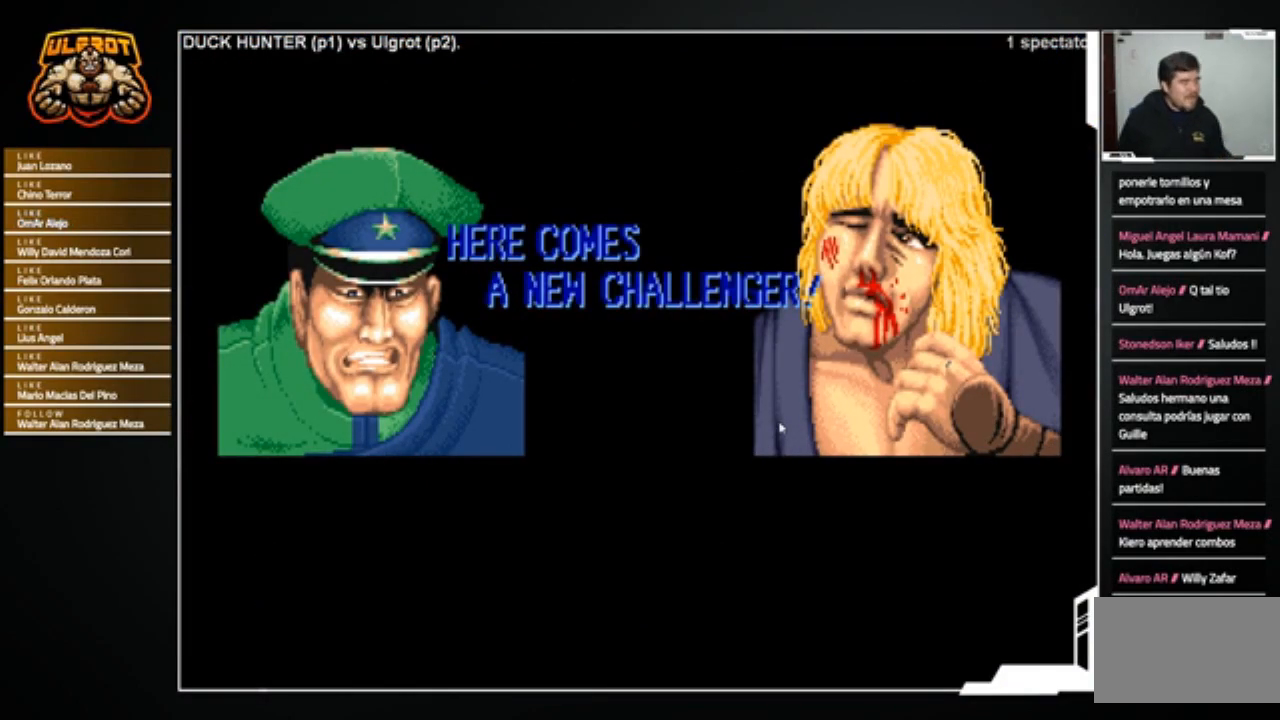
{"buttons": [], "left_stick": "center", "events": []}
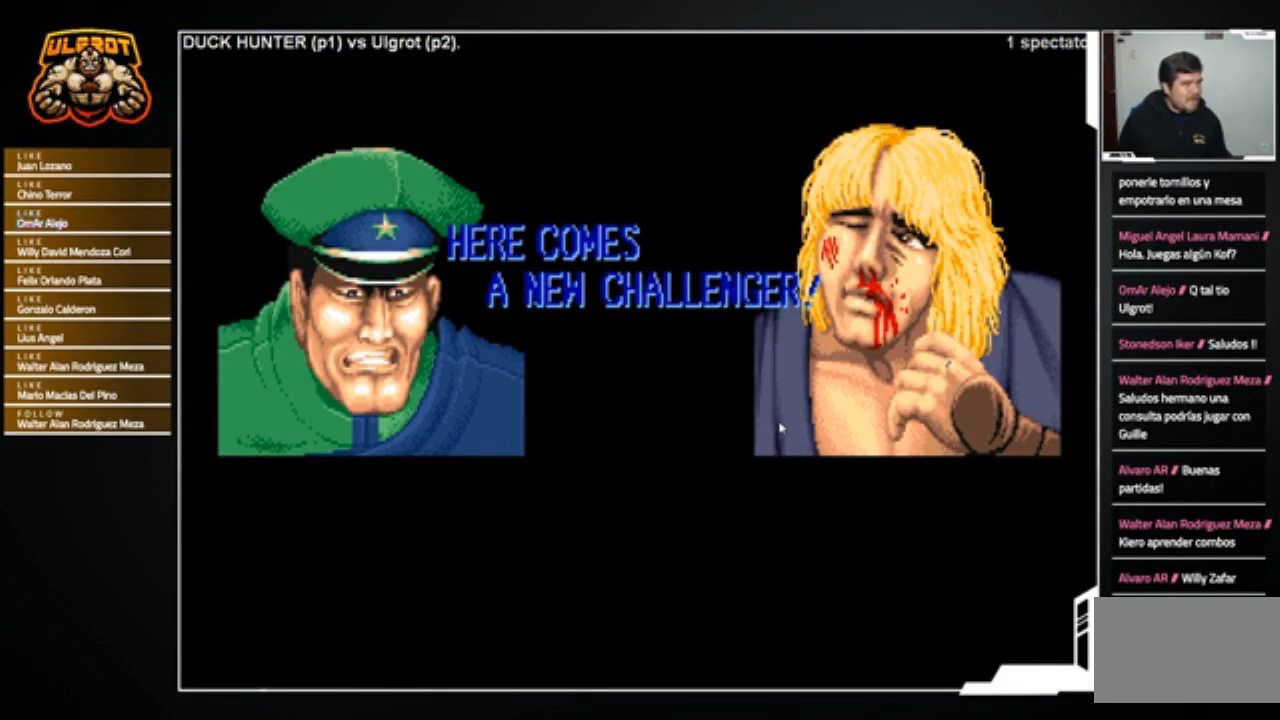
{"buttons": [], "left_stick": "center", "events": []}
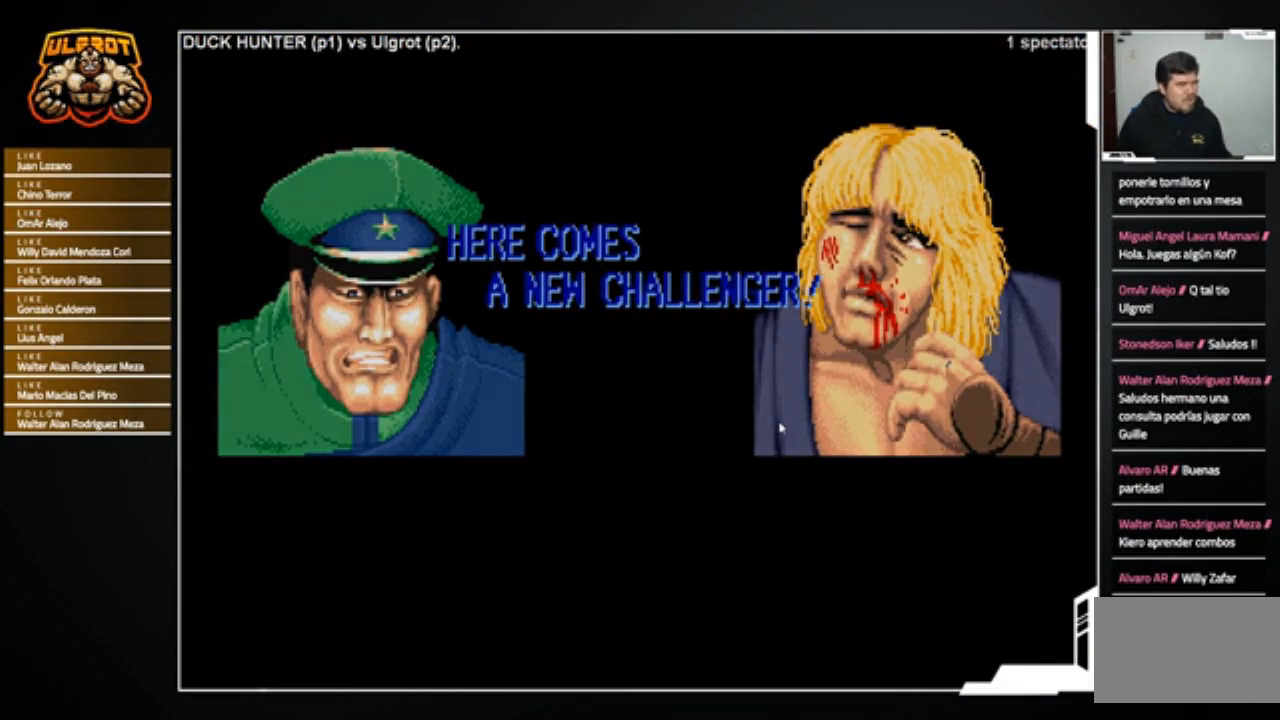
{"buttons": [], "left_stick": "center", "events": []}
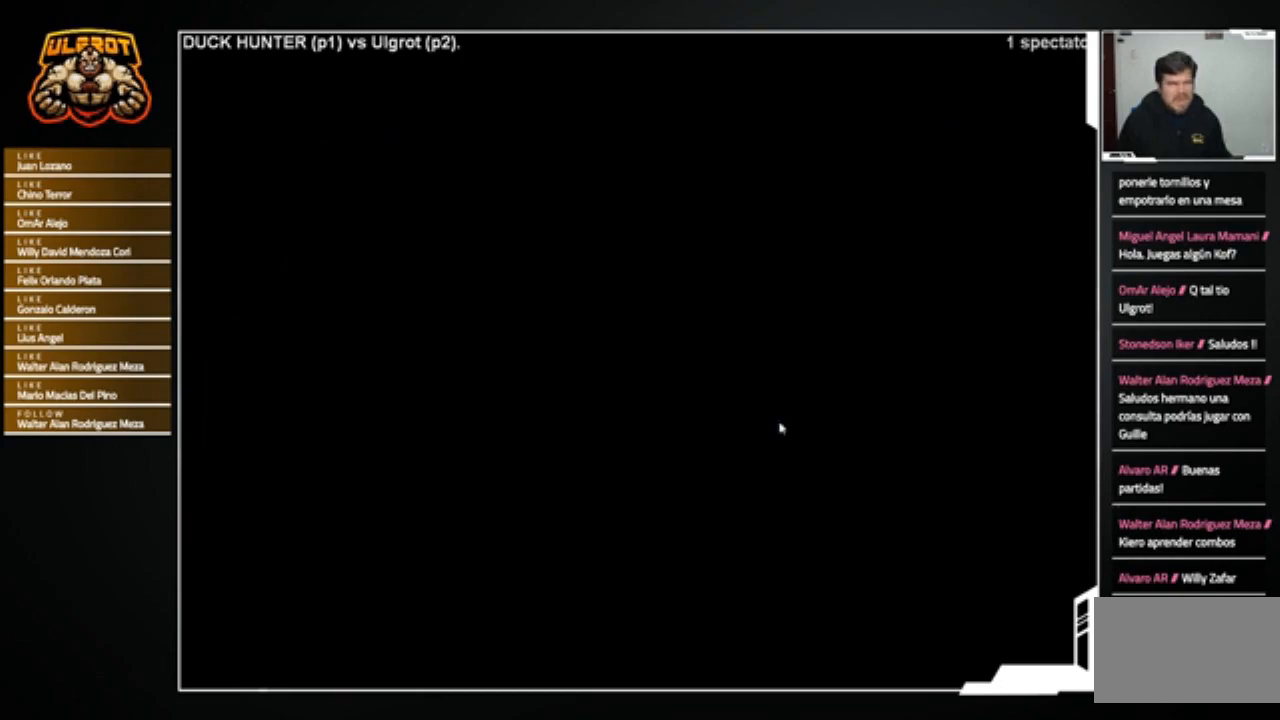
{"buttons": [], "left_stick": "center", "events": []}
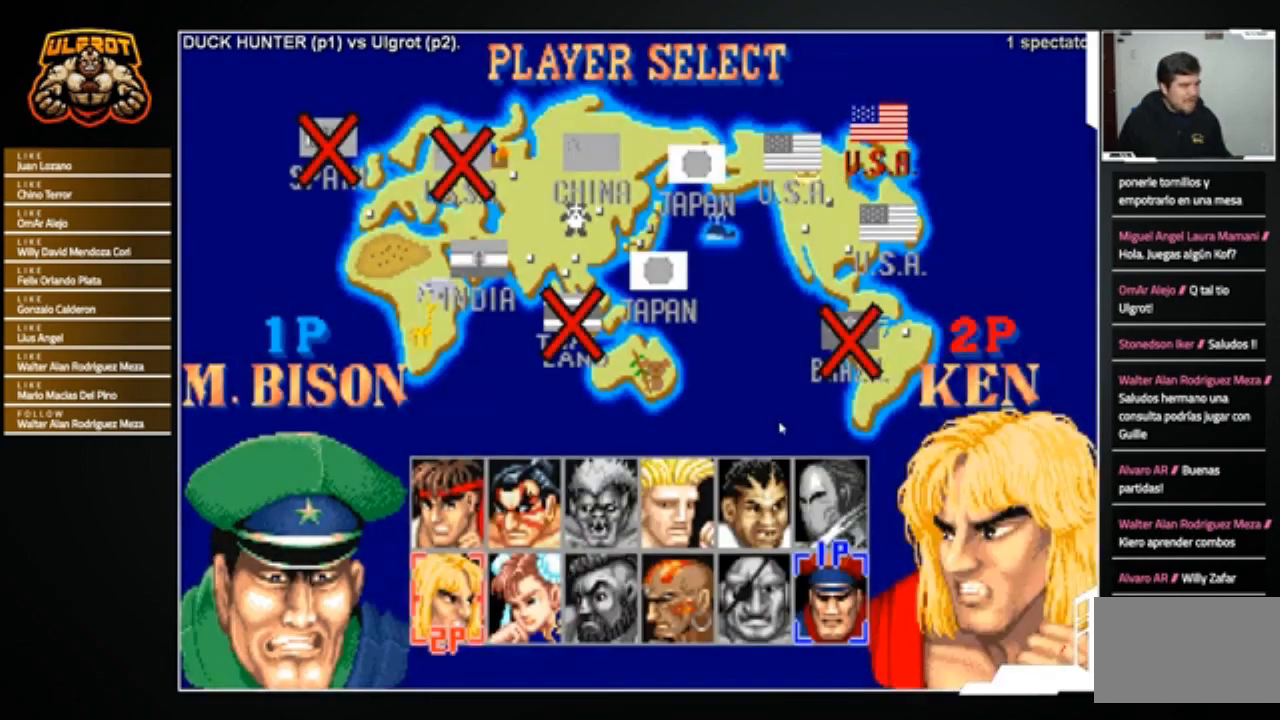
{"buttons": [], "left_stick": "center", "events": [[167, "left_stick", "right"], [233, "left_stick", "center"], [300, "left_stick", "right"], [367, "left_stick", "center"]]}
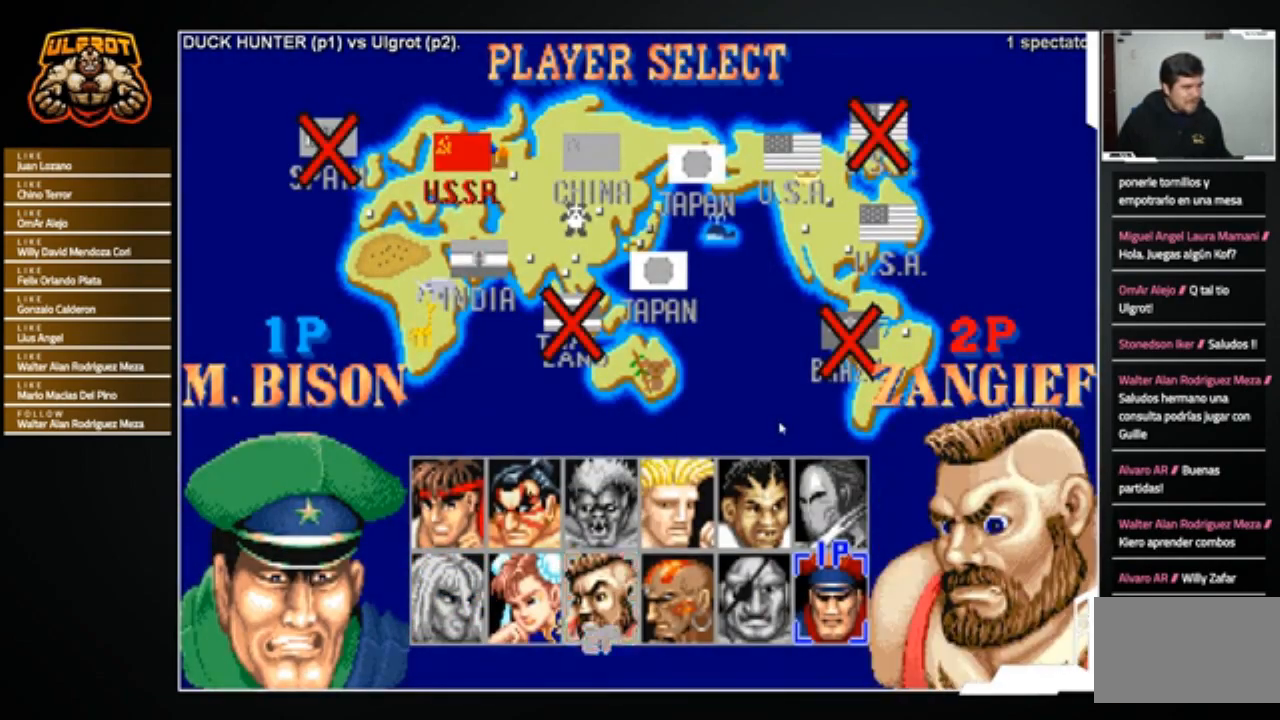
{"buttons": ["TRIANGLE", "L1"], "left_stick": "center", "events": [[34, "START", "down"], [100, "START", "up"], [334, "CROSS", "down"], [367, "SQUARE", "down"], [467, "L1", "down"], [467, "SQUARE", "up"], [467, "TRIANGLE", "down"], [501, "CROSS", "up"]]}
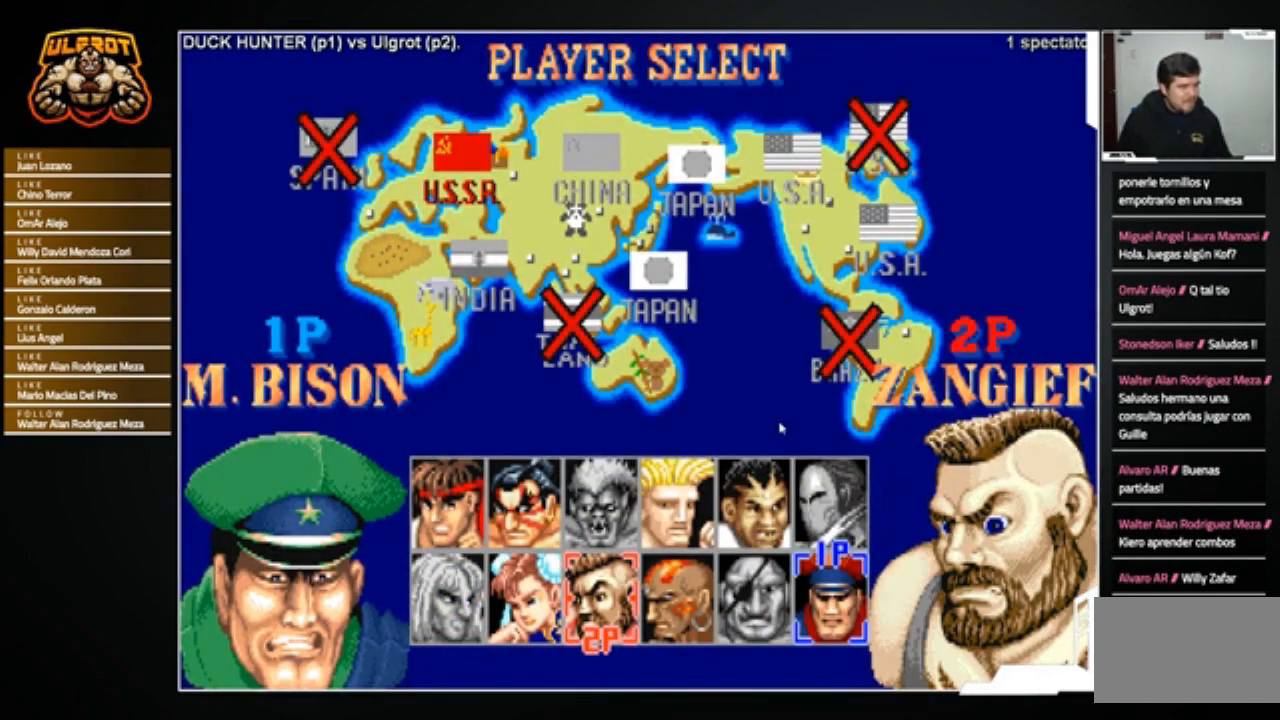
{"buttons": ["CROSS", "SQUARE"], "left_stick": "center", "events": [[33, "CROSS", "down"], [33, "L1", "up"], [33, "TRIANGLE", "up"], [66, "SQUARE", "down"], [100, "CROSS", "up"], [100, "SQUARE", "up"], [133, "CROSS", "down"], [133, "L1", "down"], [167, "SQUARE", "down"], [200, "L1", "up"], [367, "SQUARE", "up"], [433, "SQUARE", "down"]]}
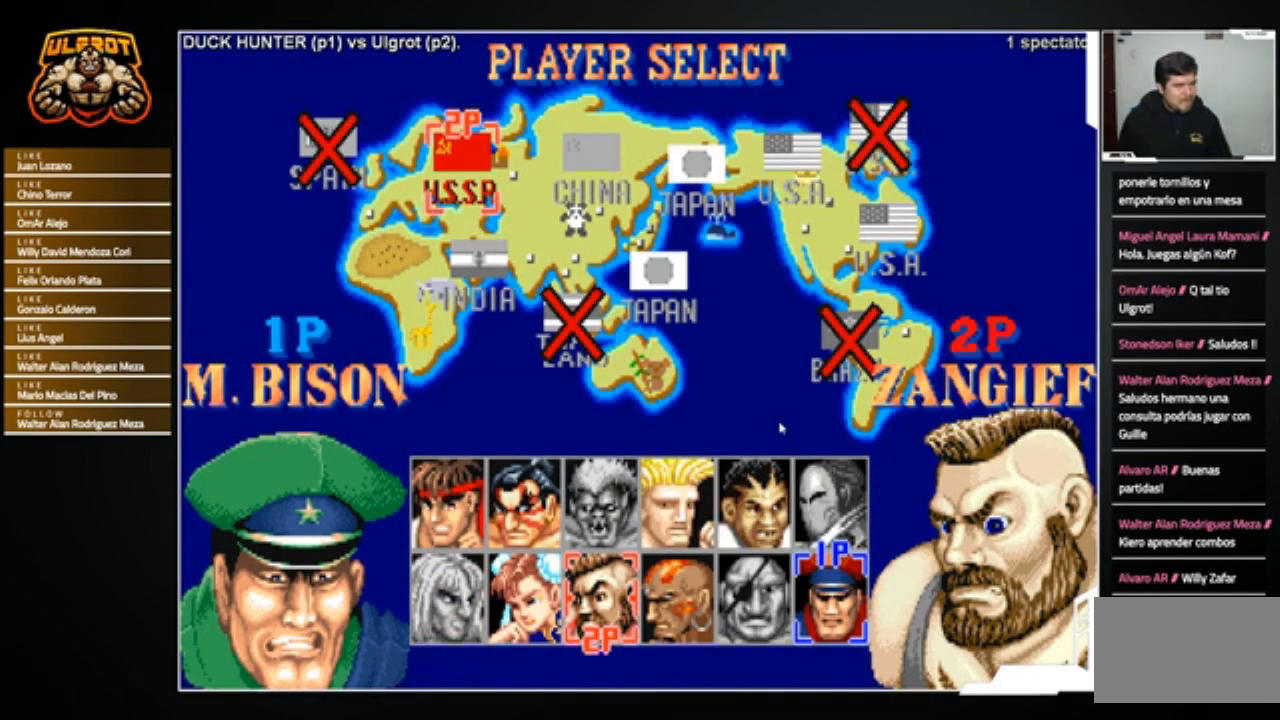
{"buttons": ["CIRCLE", "SQUARE", "L1", "R1"], "left_stick": "center", "events": [[34, "CIRCLE", "down"], [34, "SQUARE", "up"], [34, "TRIANGLE", "down"], [67, "SQUARE", "down"], [67, "TRIANGLE", "up"], [134, "L1", "down"], [167, "CROSS", "up"], [167, "R1", "down"], [167, "SQUARE", "up"], [234, "SQUARE", "down"], [301, "SQUARE", "up"], [401, "SQUARE", "down"], [434, "SQUARE", "up"], [501, "SQUARE", "down"]]}
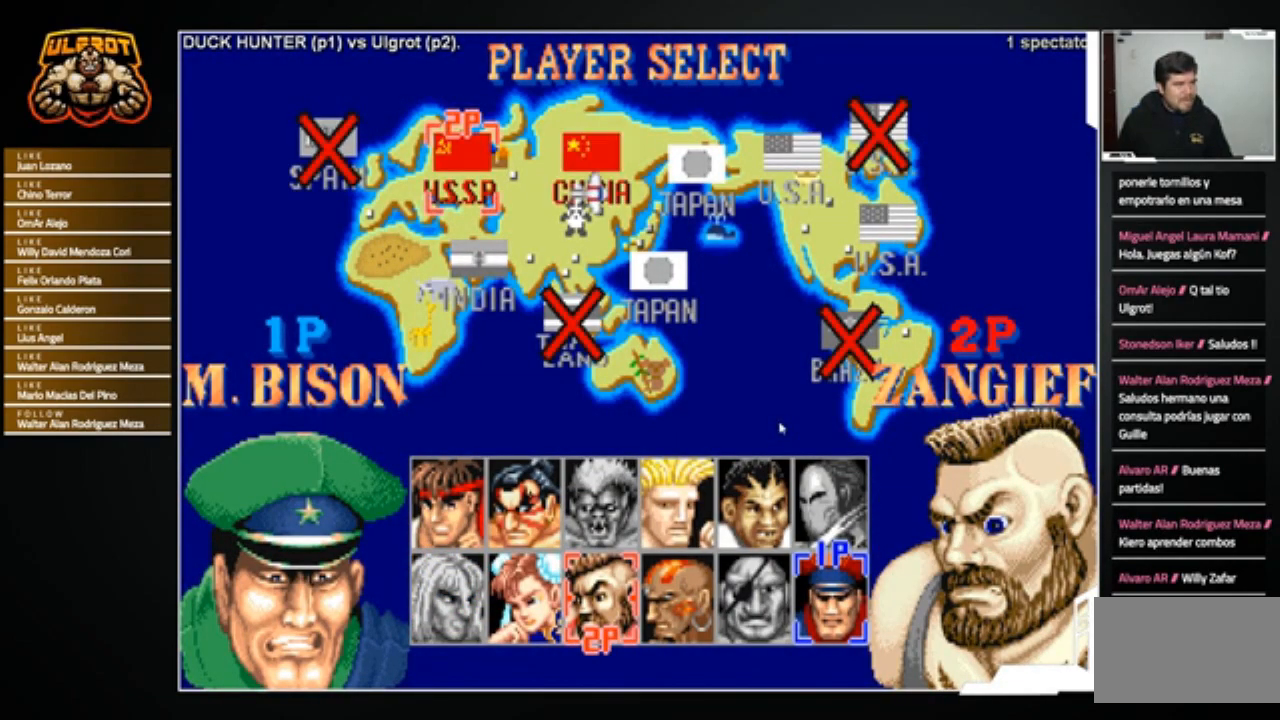
{"buttons": ["L1"], "left_stick": "center", "events": [[33, "CIRCLE", "up"], [33, "CROSS", "down"], [33, "R1", "up"], [66, "L1", "up"], [66, "SQUARE", "up"], [100, "CROSS", "up"], [167, "SQUARE", "down"], [200, "CROSS", "down"], [200, "SQUARE", "up"], [233, "CROSS", "up"], [300, "L1", "down"], [300, "SQUARE", "down"], [333, "CIRCLE", "down"], [333, "R1", "down"], [333, "TRIANGLE", "down"], [367, "CIRCLE", "up"], [367, "L1", "up"], [367, "R1", "up"], [367, "SQUARE", "up"], [367, "TRIANGLE", "up"], [400, "CROSS", "down"], [400, "SQUARE", "down"], [467, "L1", "down"], [467, "R1", "down"], [500, "CROSS", "up"], [500, "R1", "up"], [500, "SQUARE", "up"]]}
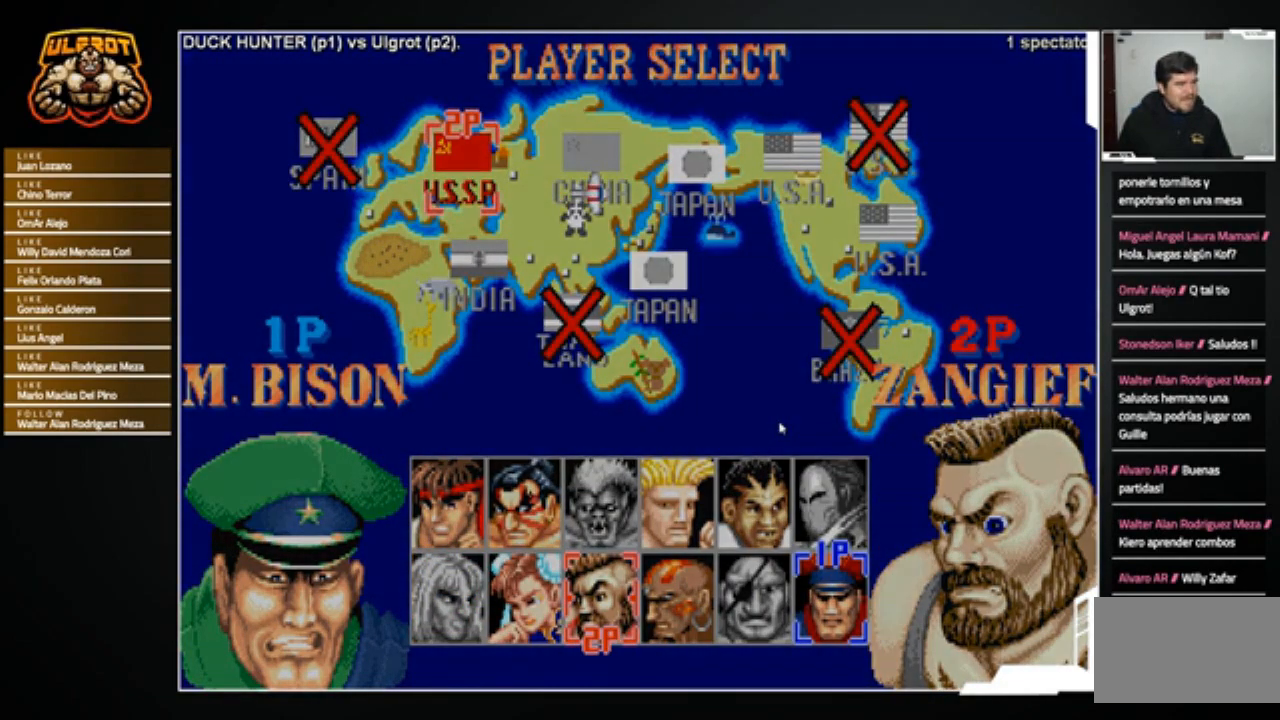
{"buttons": ["CROSS"], "left_stick": "center", "events": [[34, "L1", "up"], [67, "CROSS", "down"], [67, "SQUARE", "down"], [134, "SQUARE", "up"], [167, "CIRCLE", "down"], [167, "CROSS", "up"], [167, "L1", "down"], [167, "R1", "down"], [200, "CROSS", "down"], [200, "L1", "up"], [200, "R1", "up"], [200, "SQUARE", "down"], [234, "CIRCLE", "up"], [267, "SQUARE", "up"], [301, "CROSS", "up"], [334, "CROSS", "down"], [334, "SQUARE", "down"], [367, "L1", "down"], [367, "R1", "down"], [367, "TRIANGLE", "down"], [401, "L1", "up"], [401, "R1", "up"], [401, "SQUARE", "up"], [401, "TRIANGLE", "up"], [467, "SQUARE", "down"], [501, "SQUARE", "up"]]}
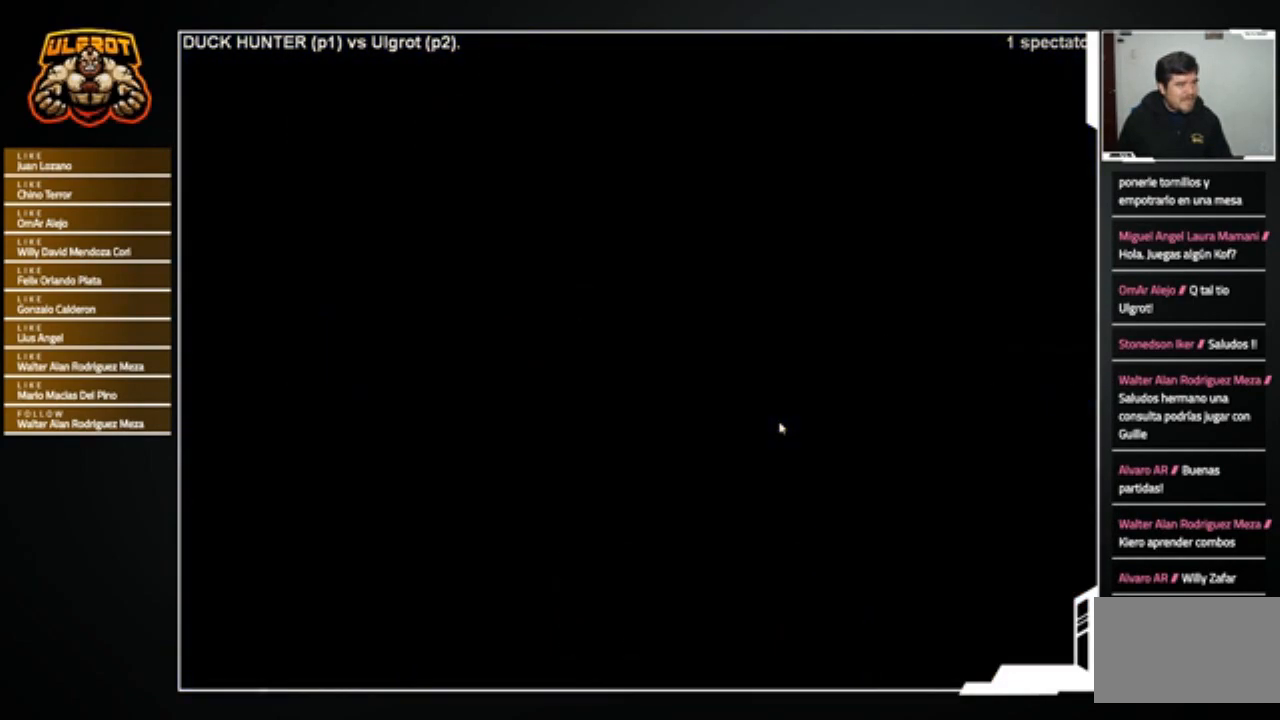
{"buttons": ["CROSS", "CIRCLE", "SQUARE", "L1"], "left_stick": "center", "events": [[33, "L1", "down"], [66, "L1", "up"], [100, "SQUARE", "down"], [167, "CROSS", "up"], [167, "SQUARE", "up"], [233, "CROSS", "down"], [233, "SQUARE", "down"], [300, "CROSS", "up"], [300, "SQUARE", "up"], [333, "CIRCLE", "down"], [333, "L1", "down"], [333, "R1", "down"], [333, "TRIANGLE", "down"], [367, "CIRCLE", "up"], [367, "CROSS", "down"], [367, "R1", "up"], [367, "SQUARE", "down"], [367, "TRIANGLE", "up"], [400, "L1", "up"], [433, "SQUARE", "up"], [467, "CIRCLE", "down"], [467, "CROSS", "up"], [467, "L1", "down"], [467, "R1", "down"], [467, "TRIANGLE", "down"], [500, "CROSS", "down"], [500, "R1", "up"], [500, "SQUARE", "down"], [500, "TRIANGLE", "up"]]}
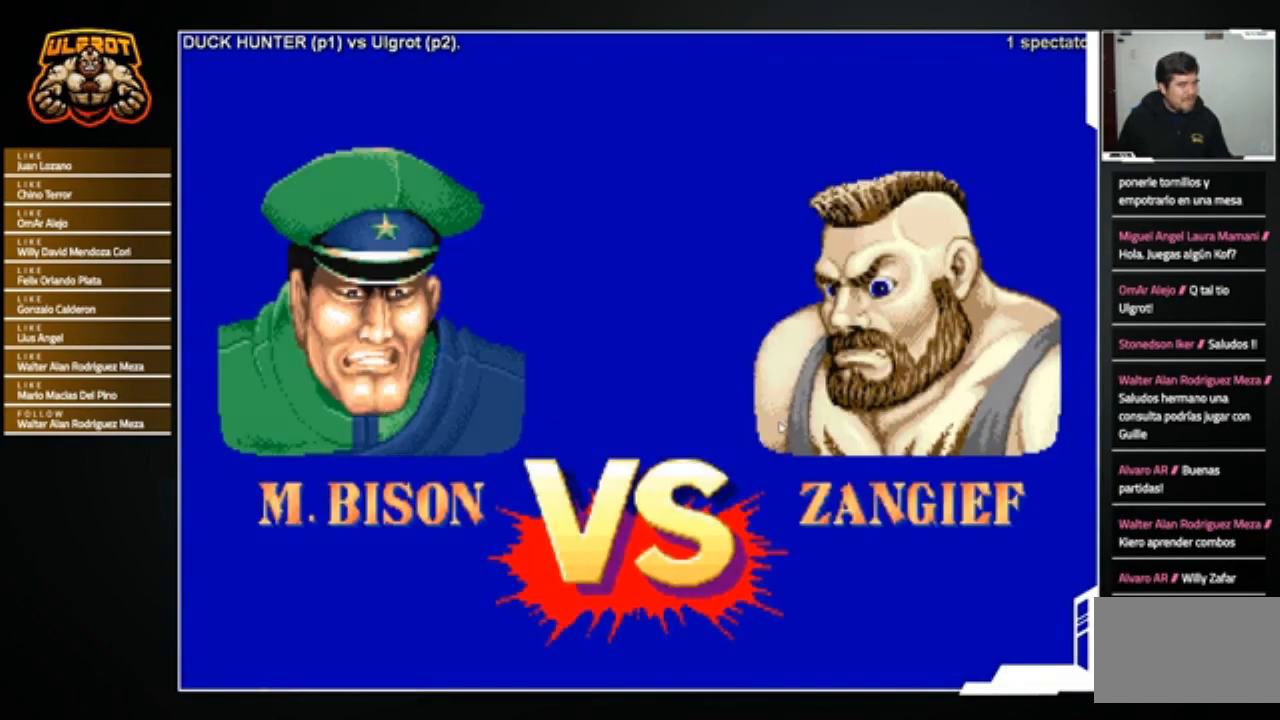
{"buttons": ["CROSS", "CIRCLE", "L1", "R1"], "left_stick": "center", "events": [[34, "CIRCLE", "up"], [34, "L1", "up"], [67, "SQUARE", "up"], [100, "CROSS", "up"], [100, "L1", "down"], [134, "CIRCLE", "down"], [134, "R1", "down"], [167, "CROSS", "down"], [167, "L1", "up"], [167, "R1", "up"], [167, "SQUARE", "down"], [200, "SQUARE", "up"], [267, "CROSS", "up"], [267, "L1", "down"], [267, "R1", "down"], [267, "TRIANGLE", "down"], [300, "CROSS", "down"], [300, "L1", "up"], [300, "R1", "up"], [300, "SQUARE", "down"], [300, "TRIANGLE", "up"], [367, "CROSS", "up"], [367, "L1", "down"], [367, "SQUARE", "up"], [401, "CROSS", "down"], [401, "R1", "down"], [401, "TRIANGLE", "down"], [434, "L1", "up"], [434, "R1", "up"], [434, "SQUARE", "down"], [434, "TRIANGLE", "up"], [501, "L1", "down"], [501, "R1", "down"], [501, "SQUARE", "up"]]}
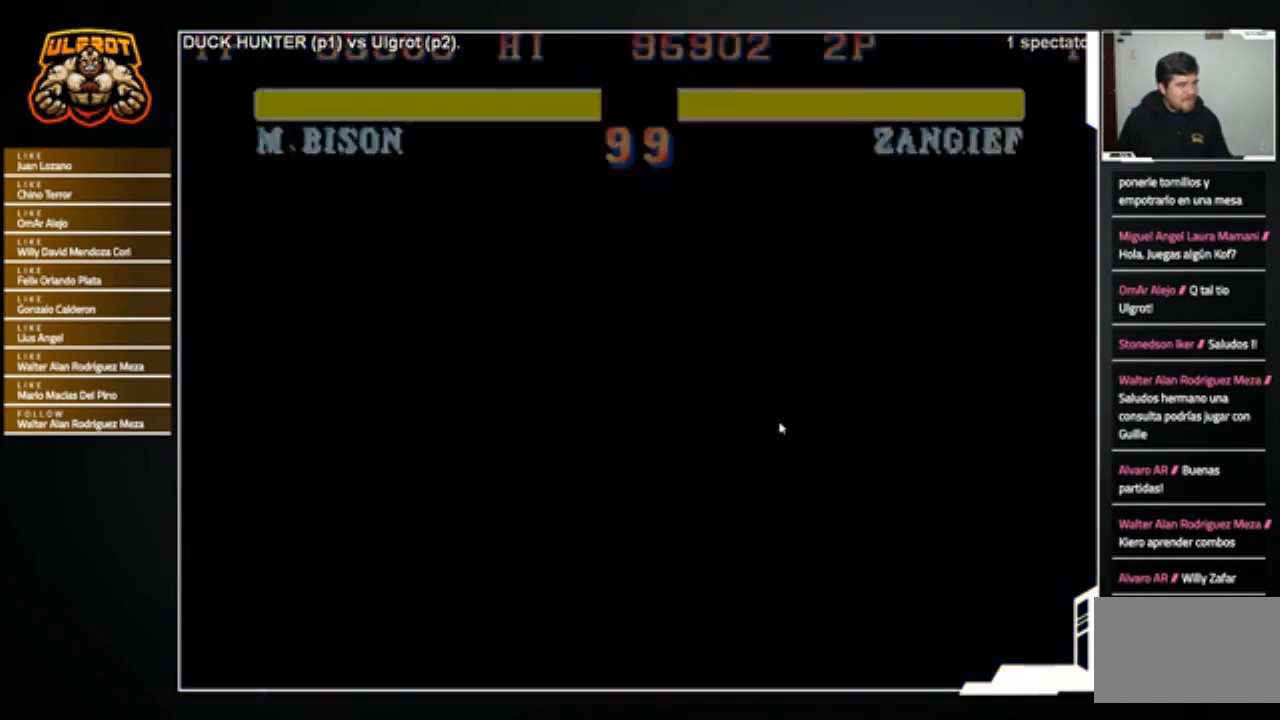
{"buttons": [], "left_stick": "center", "events": [[33, "TRIANGLE", "down"], [66, "SQUARE", "down"], [100, "TRIANGLE", "up"], [133, "CIRCLE", "up"], [133, "CROSS", "up"], [133, "L1", "up"], [133, "R1", "up"], [167, "SQUARE", "up"]]}
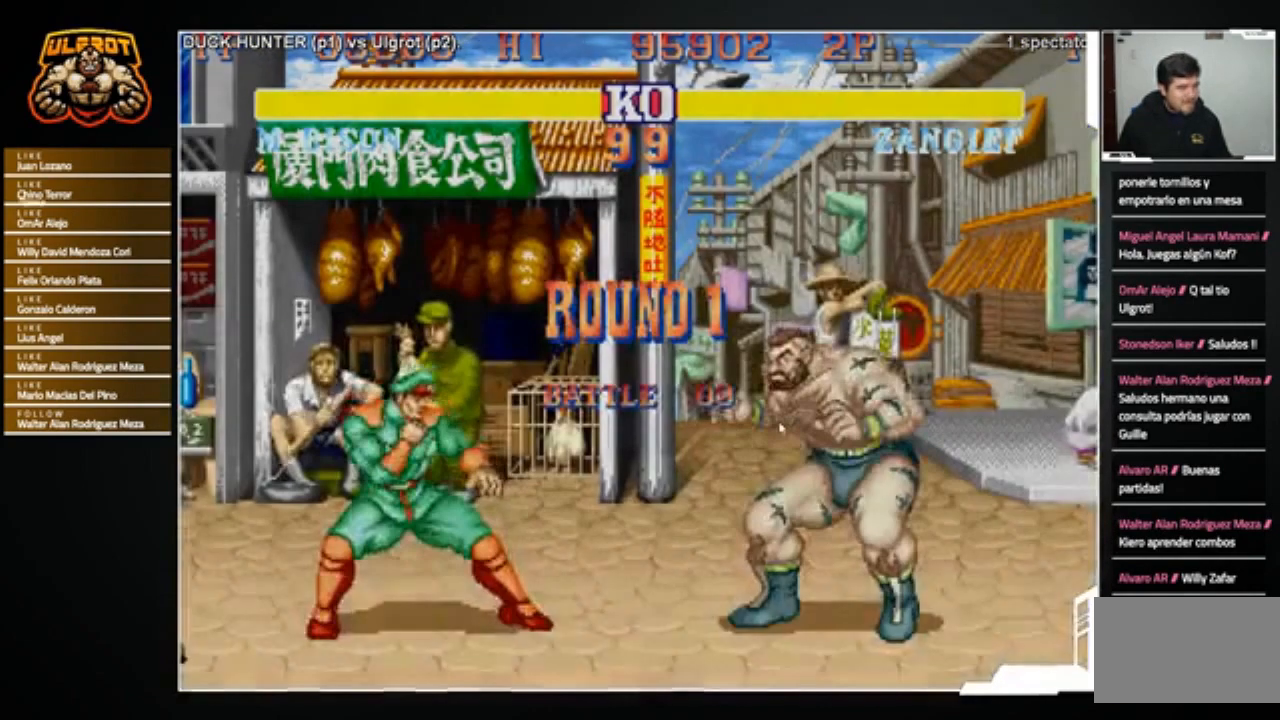
{"buttons": [], "left_stick": "center", "events": [[100, "R1", "down"], [134, "SQUARE", "down"], [134, "TRIANGLE", "down"], [167, "R1", "up"], [167, "SQUARE", "up"], [167, "TRIANGLE", "up"], [234, "R1", "down"], [234, "SQUARE", "down"], [234, "TRIANGLE", "down"], [301, "SQUARE", "up"], [301, "TRIANGLE", "up"], [367, "R1", "up"], [401, "R1", "down"], [401, "SQUARE", "down"], [434, "TRIANGLE", "down"], [501, "R1", "up"], [501, "SQUARE", "up"], [501, "TRIANGLE", "up"]]}
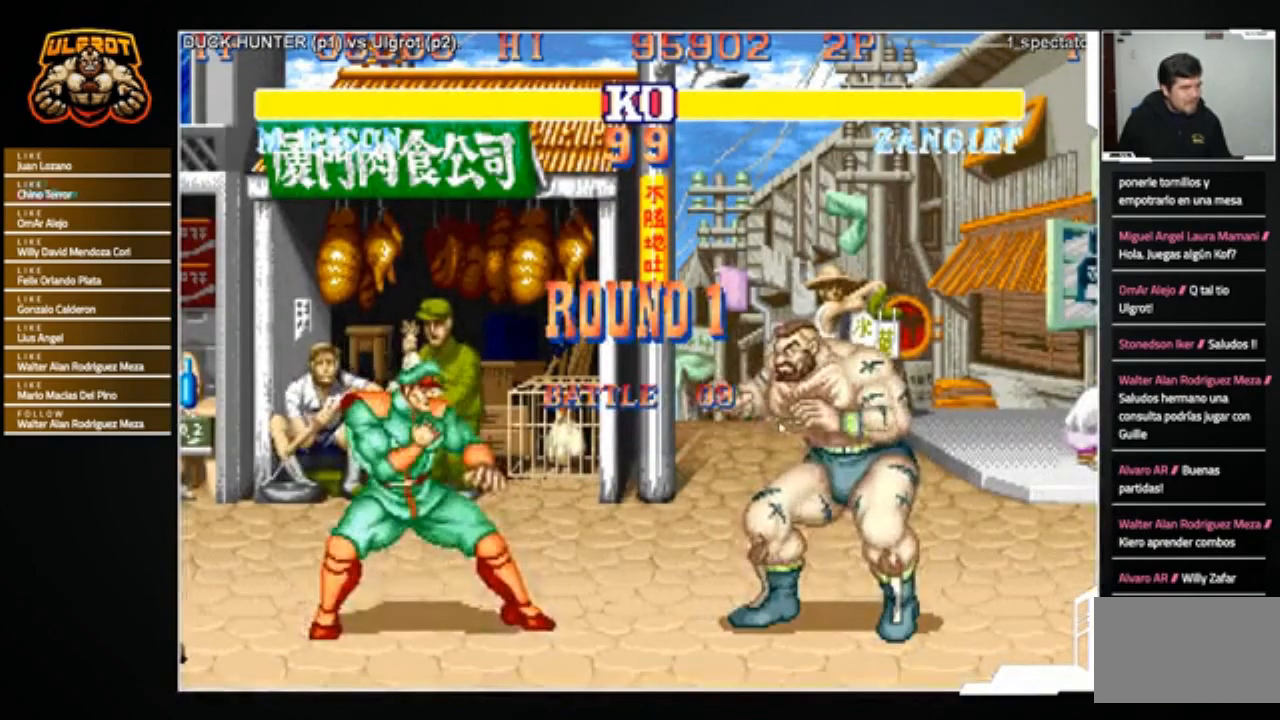
{"buttons": [], "left_stick": "center", "events": [[200, "R1", "down"], [200, "SQUARE", "down"], [200, "TRIANGLE", "down"], [233, "R1", "up"], [267, "SQUARE", "up"], [267, "TRIANGLE", "up"], [400, "R1", "down"], [400, "SQUARE", "down"], [400, "TRIANGLE", "down"], [433, "TRIANGLE", "up"], [467, "R1", "up"], [467, "SQUARE", "up"]]}
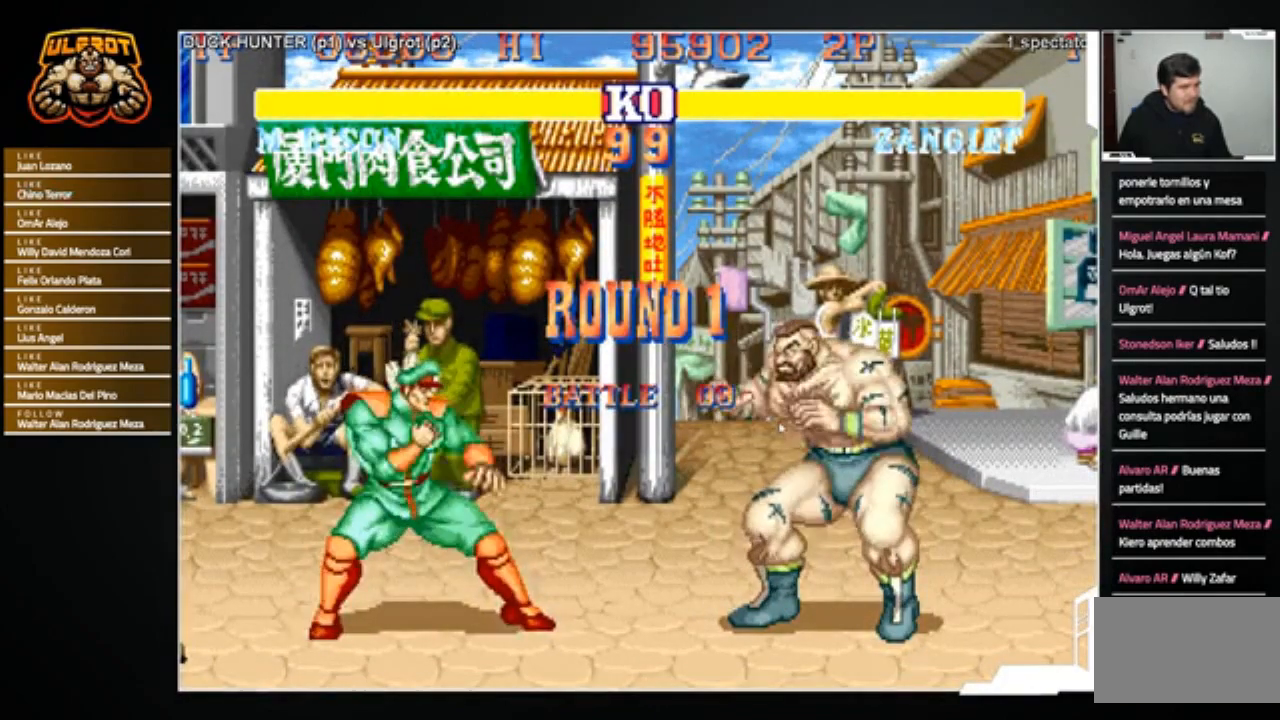
{"buttons": [], "left_stick": "center", "events": []}
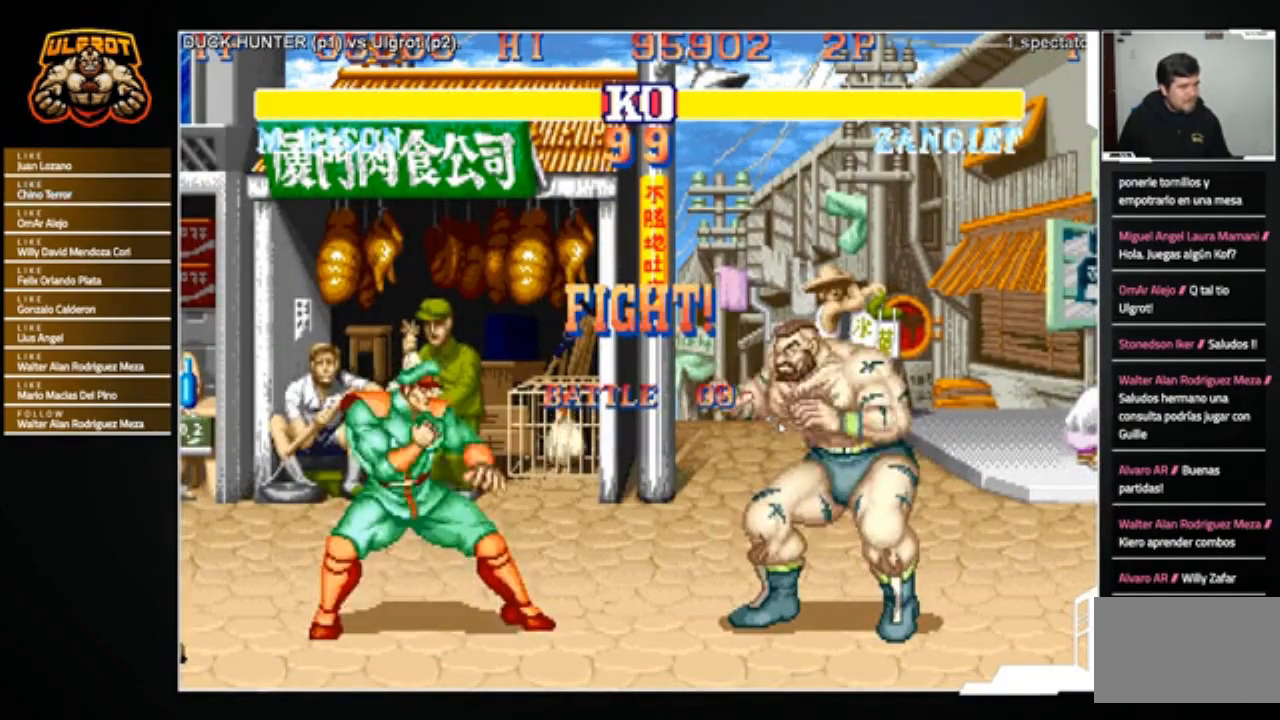
{"buttons": [], "left_stick": "center", "events": []}
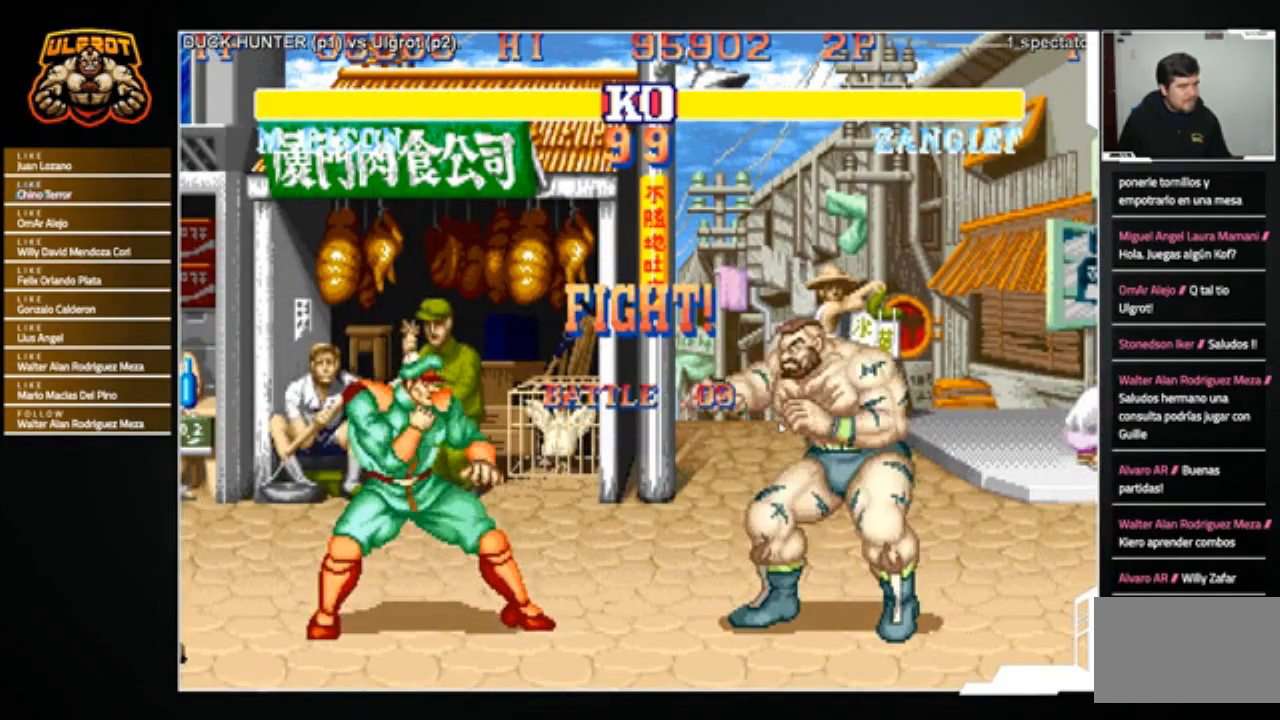
{"buttons": [], "left_stick": "down-right", "events": [[167, "left_stick", "down-right"]]}
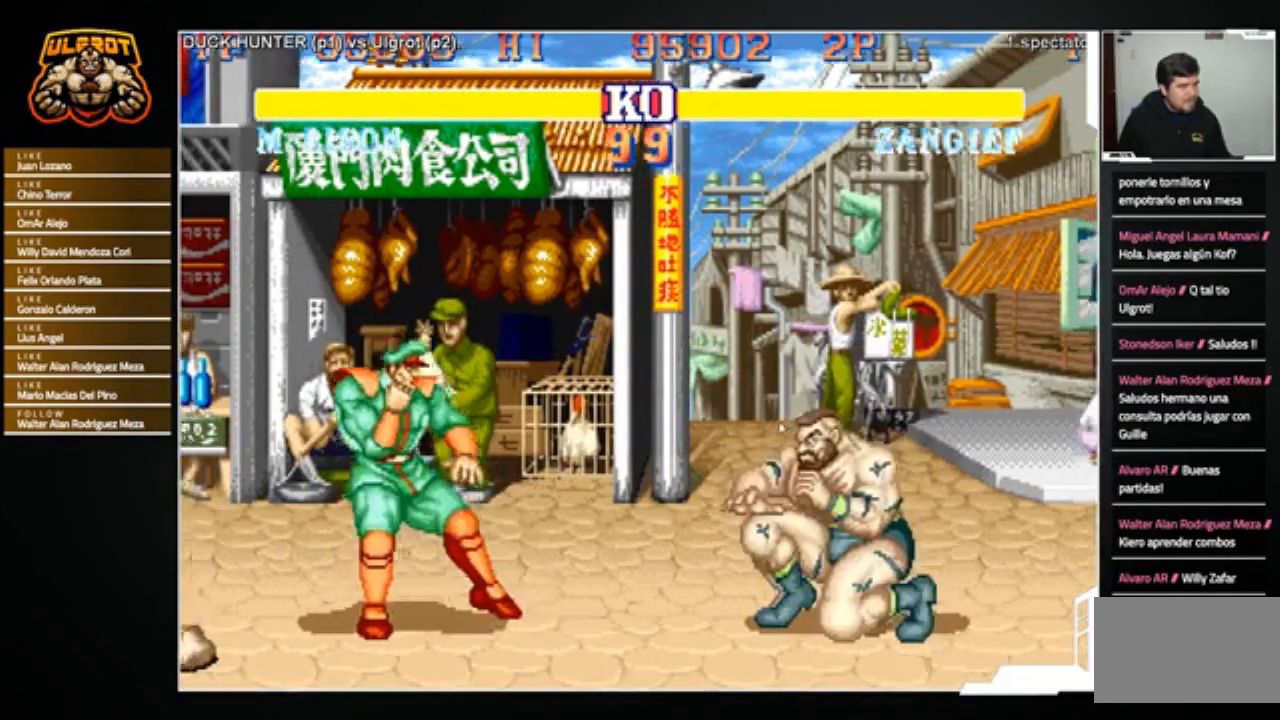
{"buttons": [], "left_stick": "right", "events": [[333, "left_stick", "right"], [367, "R1", "down"], [367, "SQUARE", "down"], [367, "TRIANGLE", "down"], [433, "R1", "up"], [433, "SQUARE", "up"], [433, "TRIANGLE", "up"]]}
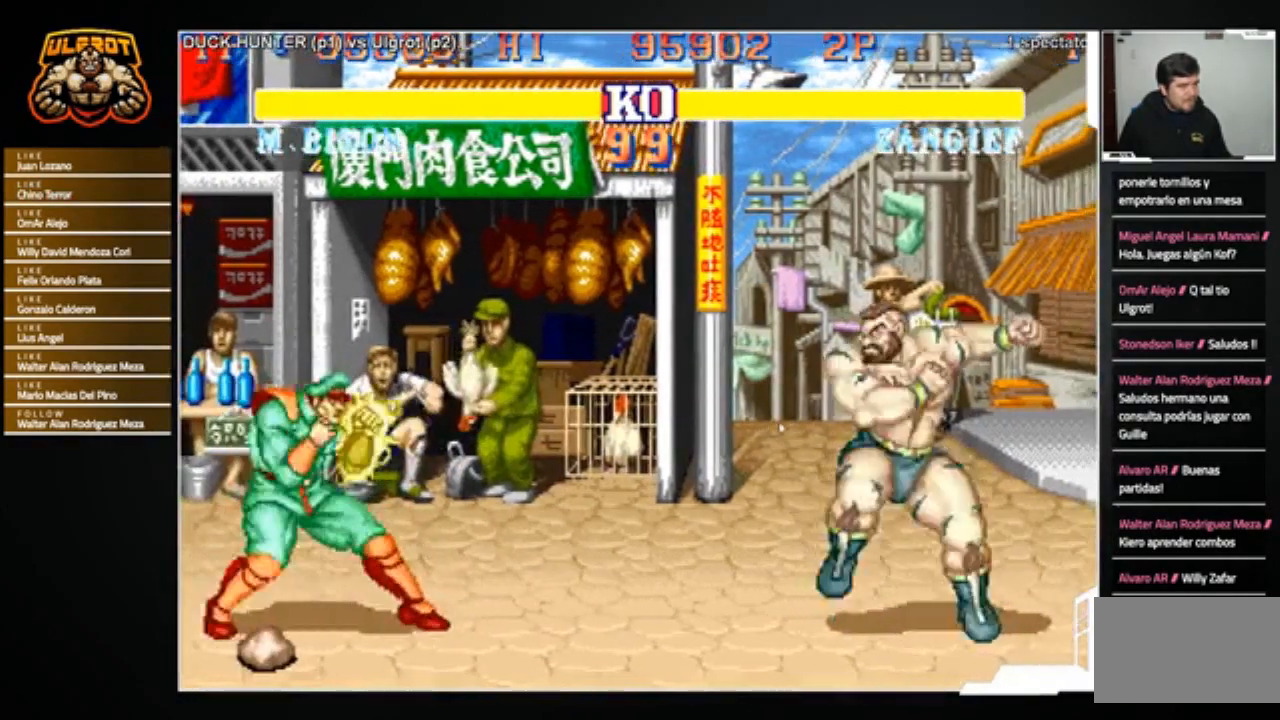
{"buttons": [], "left_stick": "left", "events": [[334, "left_stick", "left"]]}